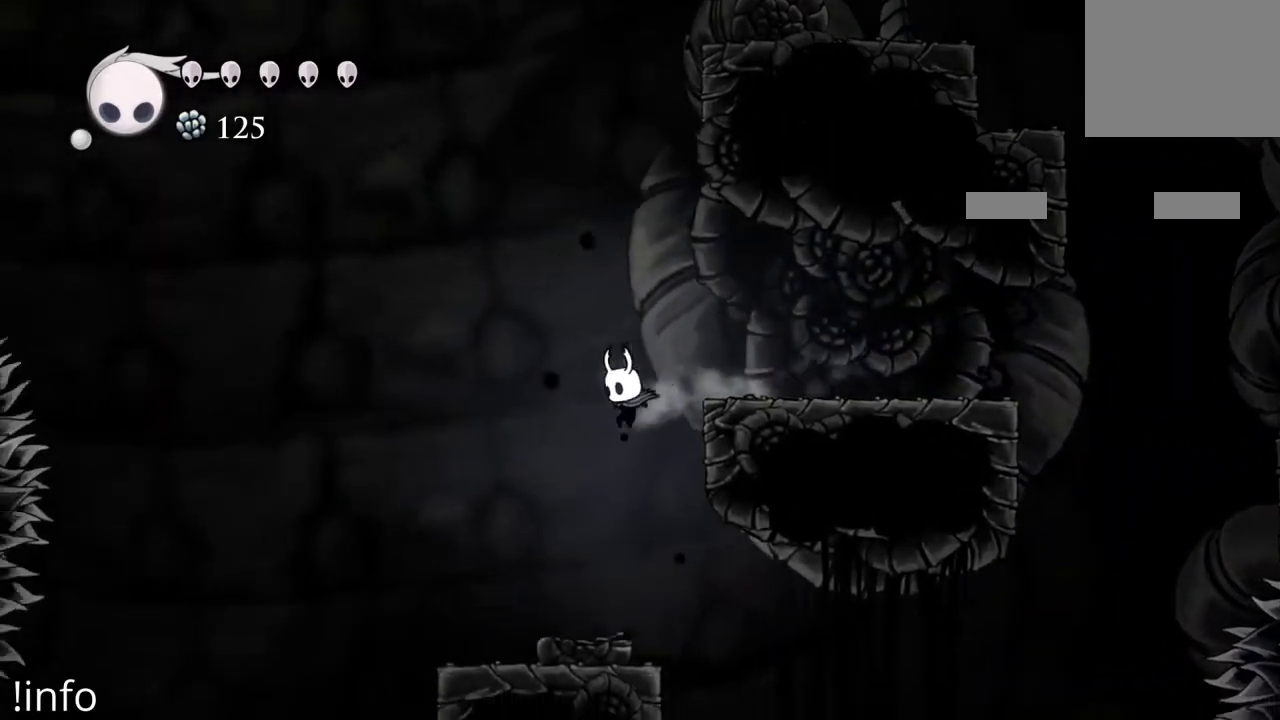
Gameplay with a controller (Xbox layout); each line is a JSON object with the inputs held at the frame after it. "events" lists button and stick changes between this image and that frame as [ms after this image, input, new state], when the widget could be followed in between.
{"buttons": ["DPAD_RIGHT"], "left_stick": "center", "right_stick": "center", "events": [[33, "DPAD_LEFT", "up"], [300, "DPAD_RIGHT", "down"]]}
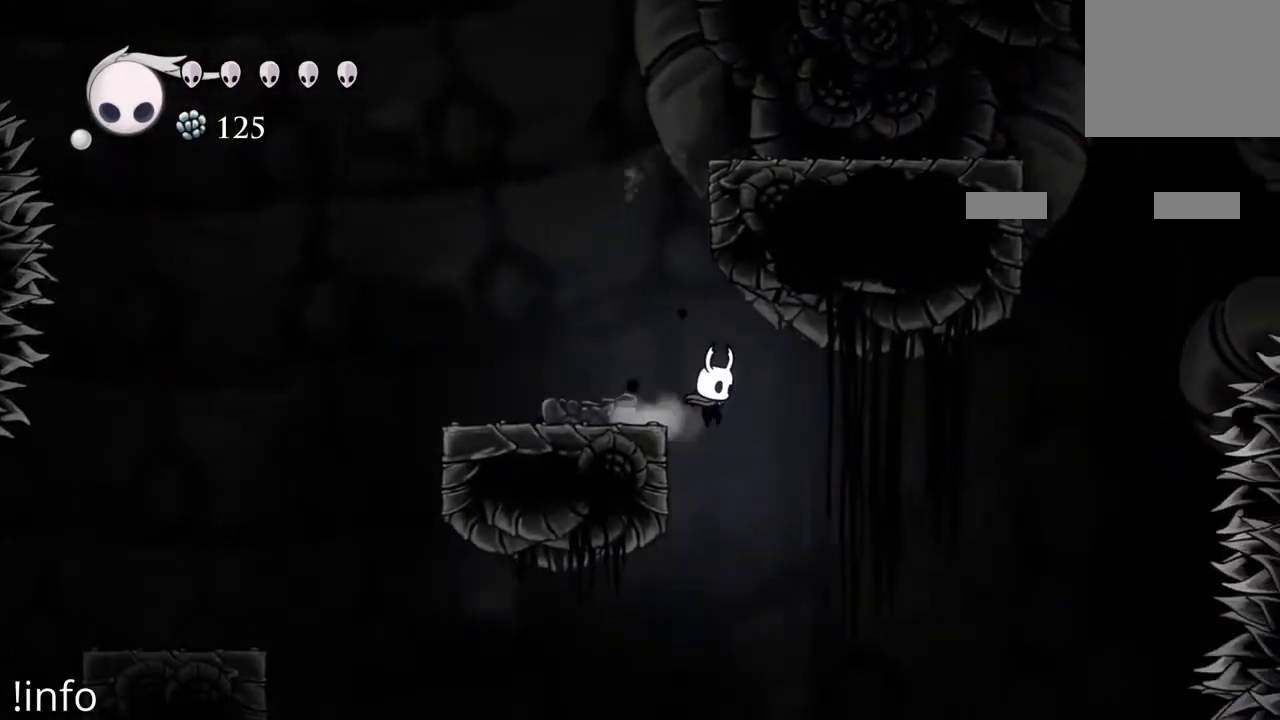
{"buttons": ["DPAD_LEFT"], "left_stick": "center", "right_stick": "center", "events": [[167, "DPAD_RIGHT", "up"], [233, "DPAD_LEFT", "down"]]}
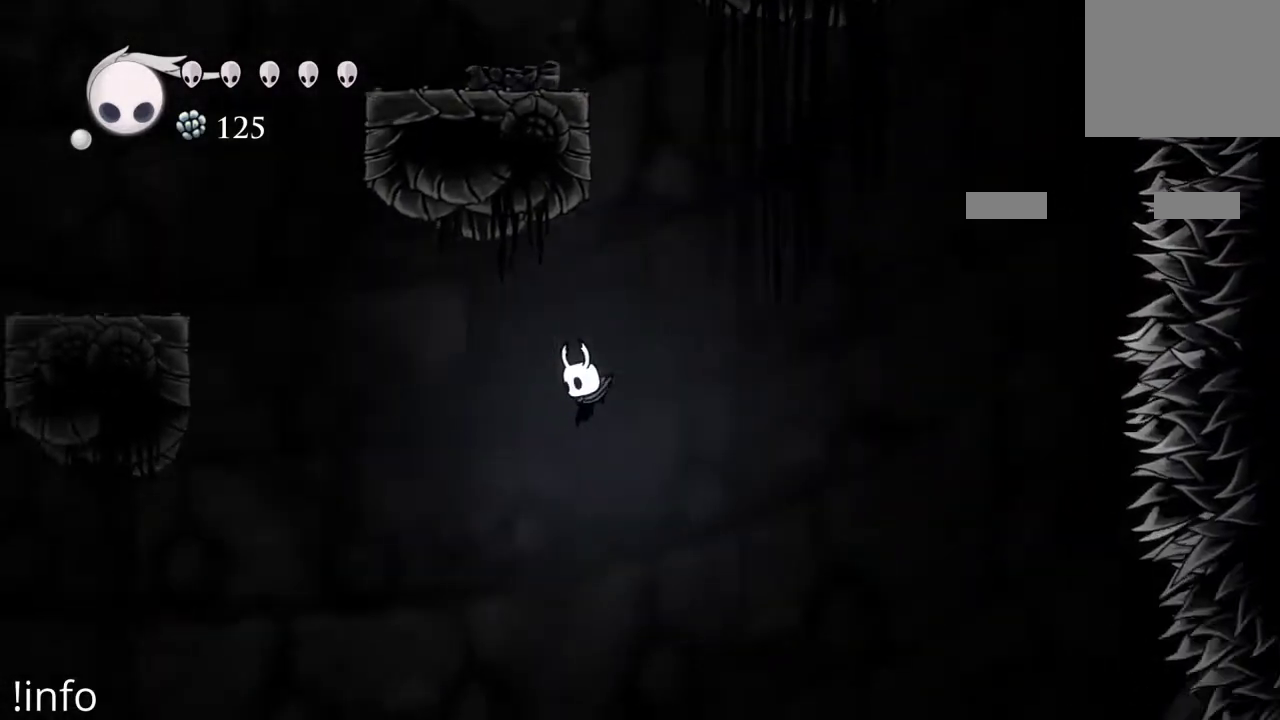
{"buttons": ["A", "DPAD_LEFT"], "left_stick": "center", "right_stick": "center", "events": [[233, "A", "down"]]}
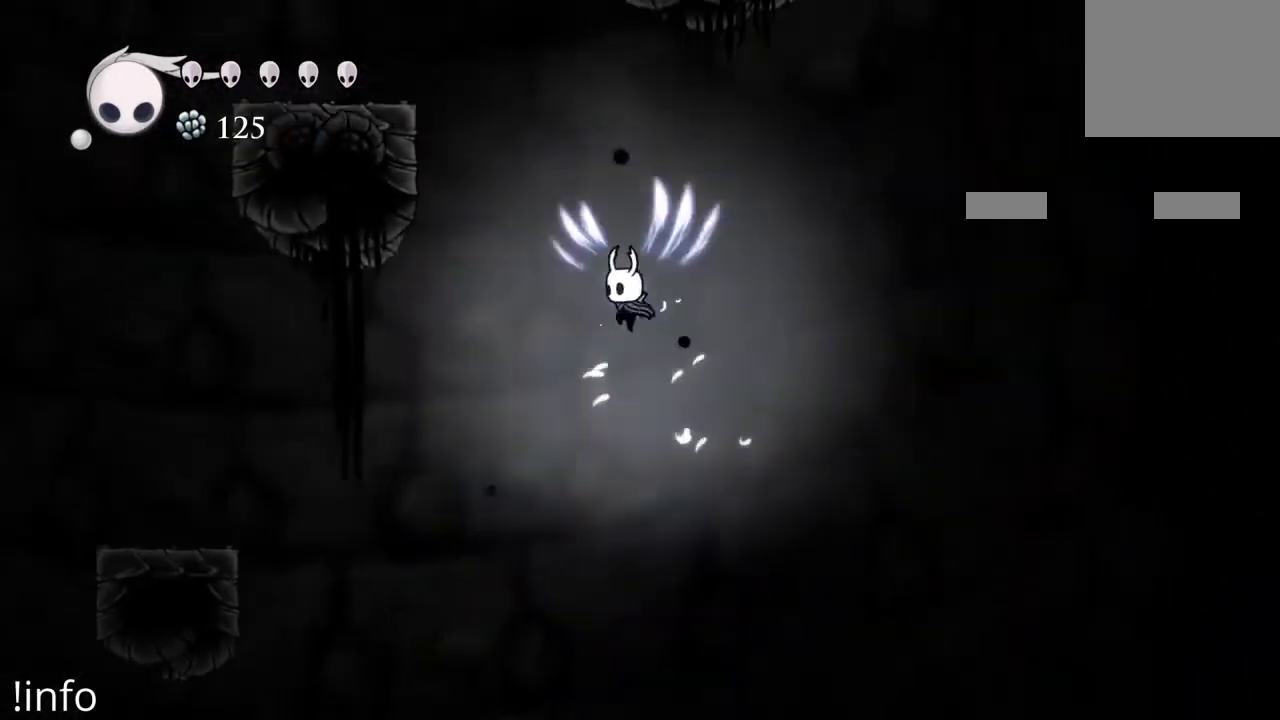
{"buttons": ["DPAD_LEFT"], "left_stick": "center", "right_stick": "center", "events": [[333, "A", "up"], [367, "R2", "down"], [500, "R2", "up"]]}
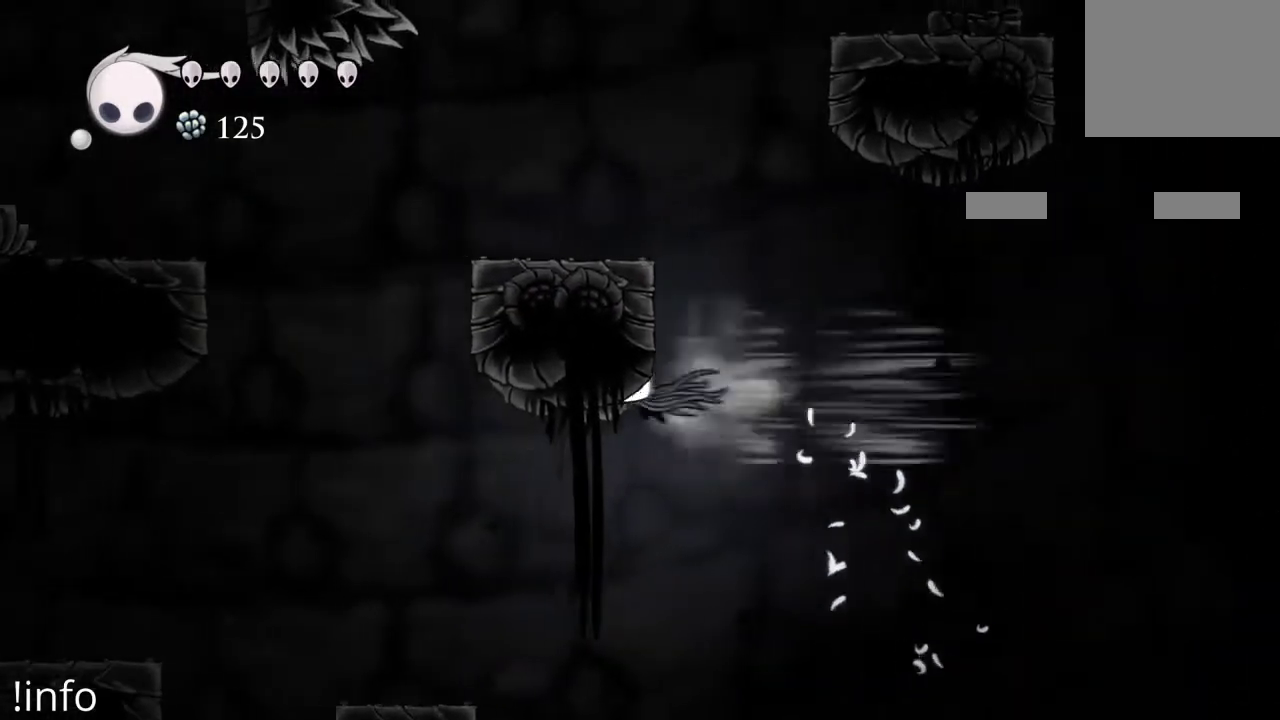
{"buttons": ["DPAD_LEFT"], "left_stick": "center", "right_stick": "center", "events": []}
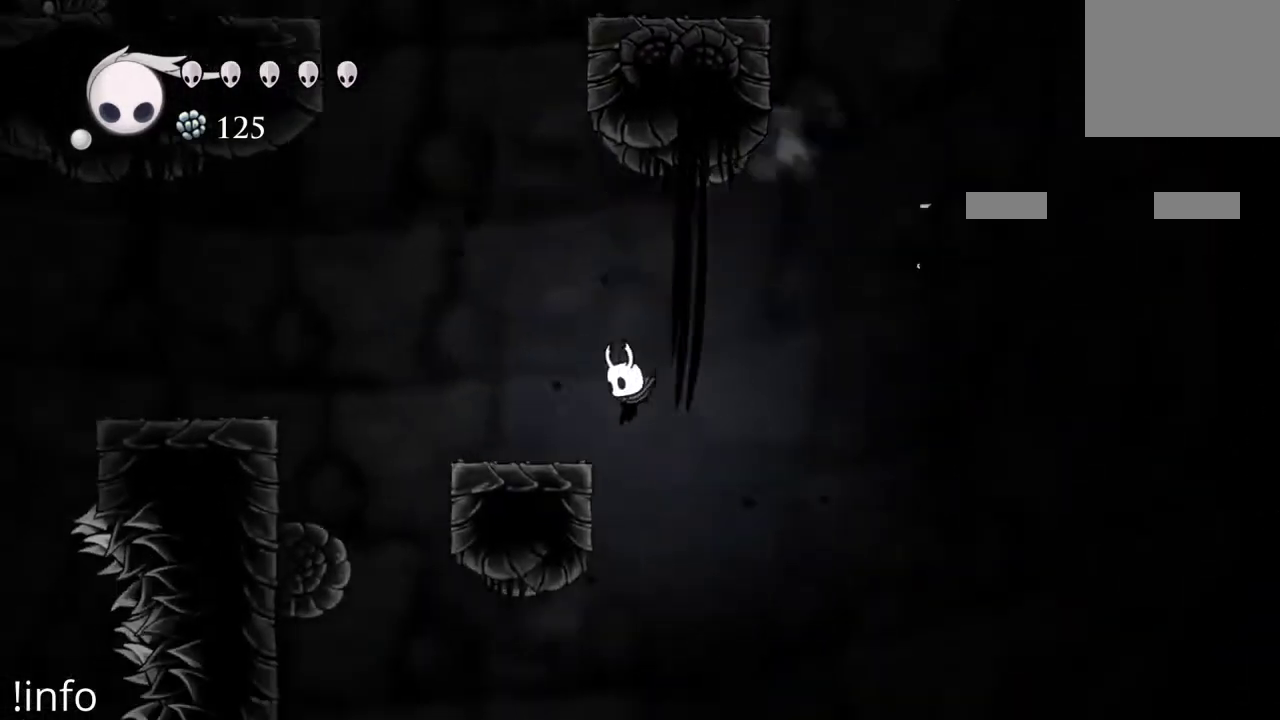
{"buttons": ["DPAD_LEFT"], "left_stick": "center", "right_stick": "center", "events": [[167, "A", "down"], [367, "A", "up"]]}
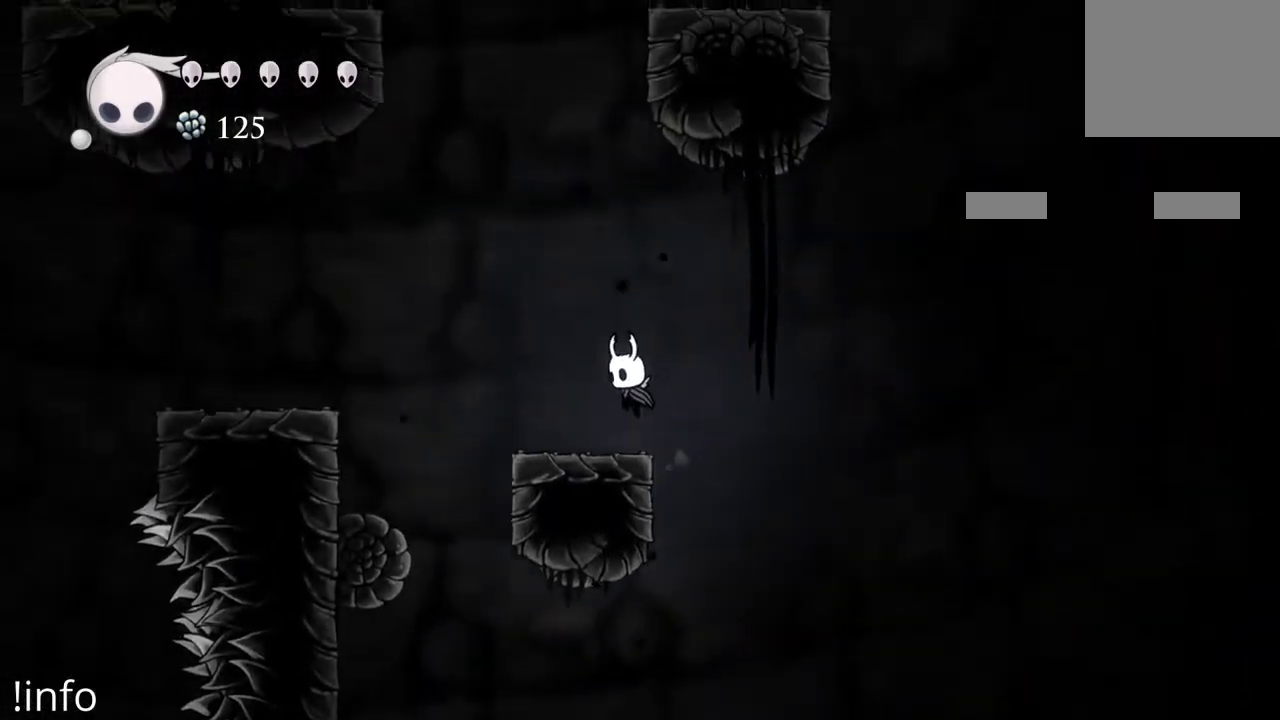
{"buttons": ["DPAD_LEFT"], "left_stick": "center", "right_stick": "center", "events": [[133, "A", "down"], [500, "A", "up"]]}
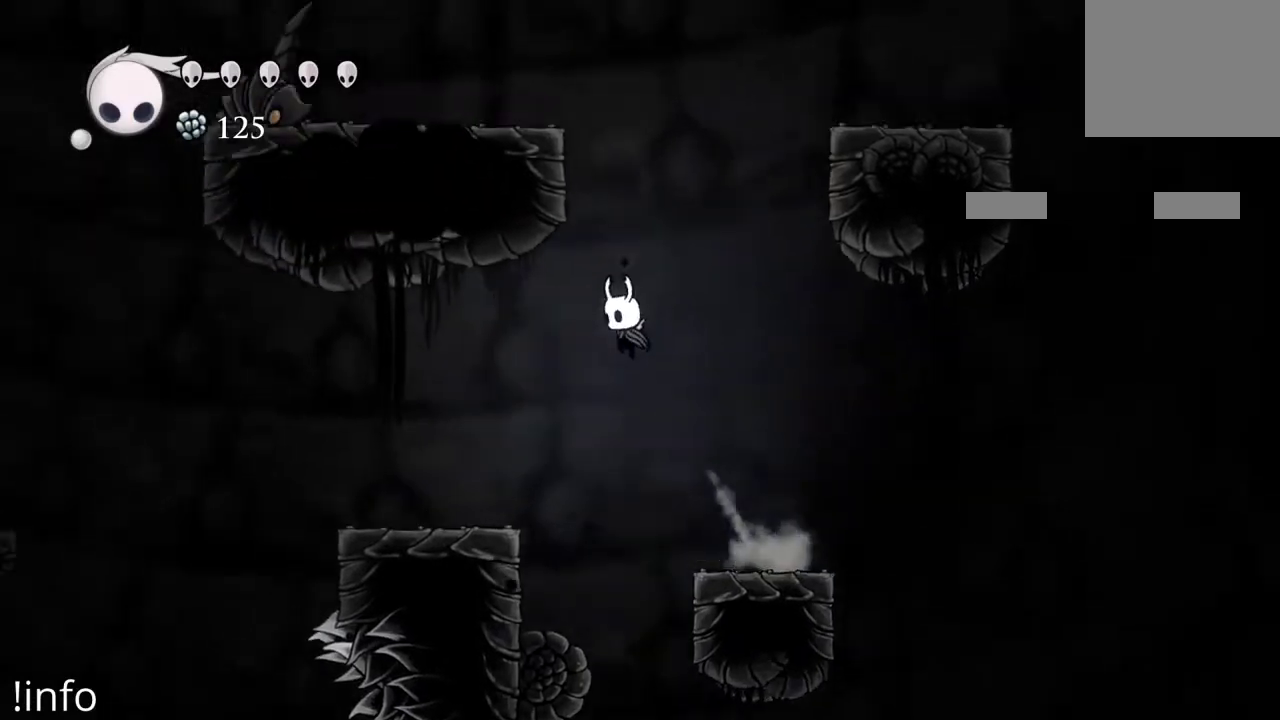
{"buttons": [], "left_stick": "center", "right_stick": "center", "events": [[467, "DPAD_LEFT", "up"]]}
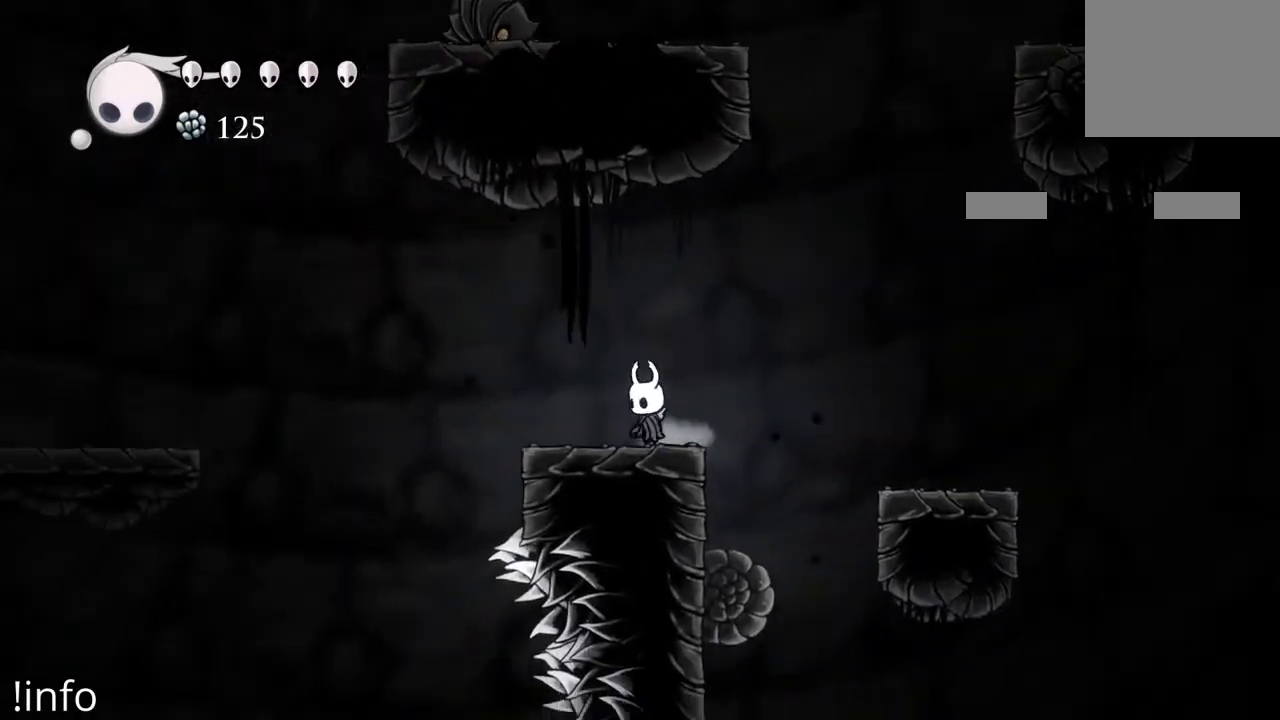
{"buttons": ["DPAD_RIGHT"], "left_stick": "center", "right_stick": "center", "events": [[67, "DPAD_RIGHT", "down"], [233, "A", "down"], [500, "A", "up"]]}
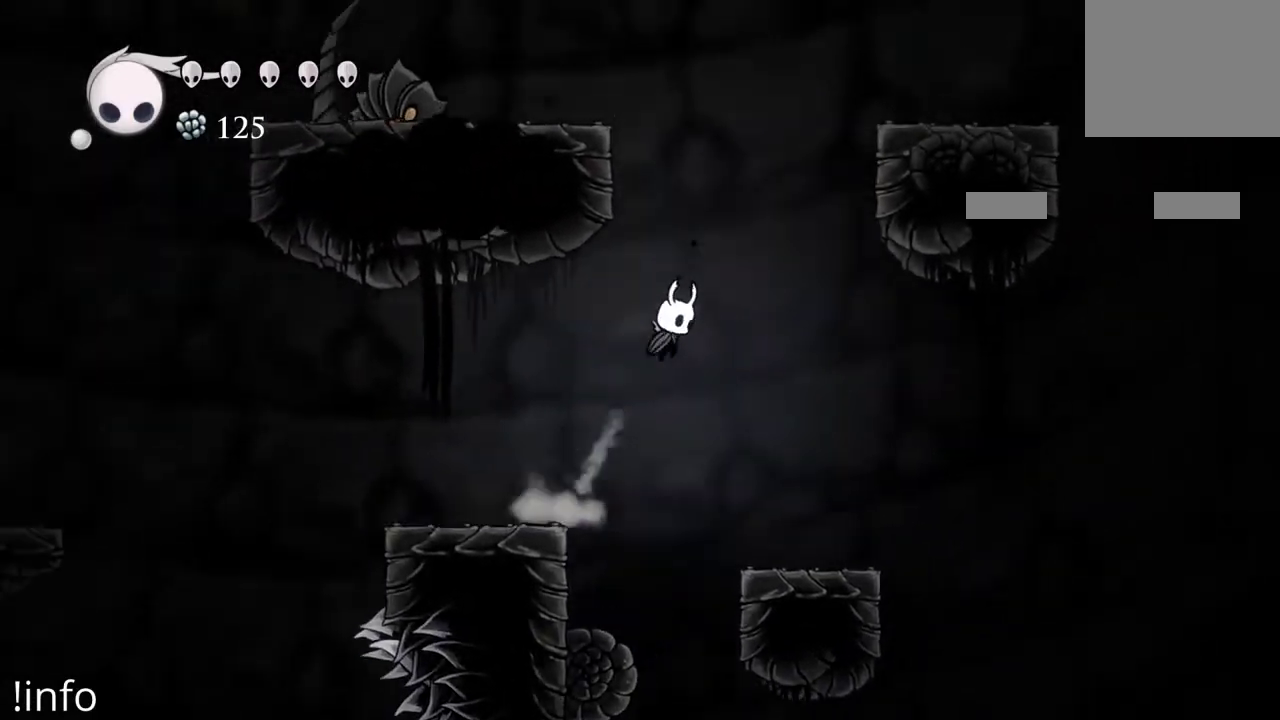
{"buttons": [], "left_stick": "center", "right_stick": "center", "events": [[400, "DPAD_RIGHT", "up"]]}
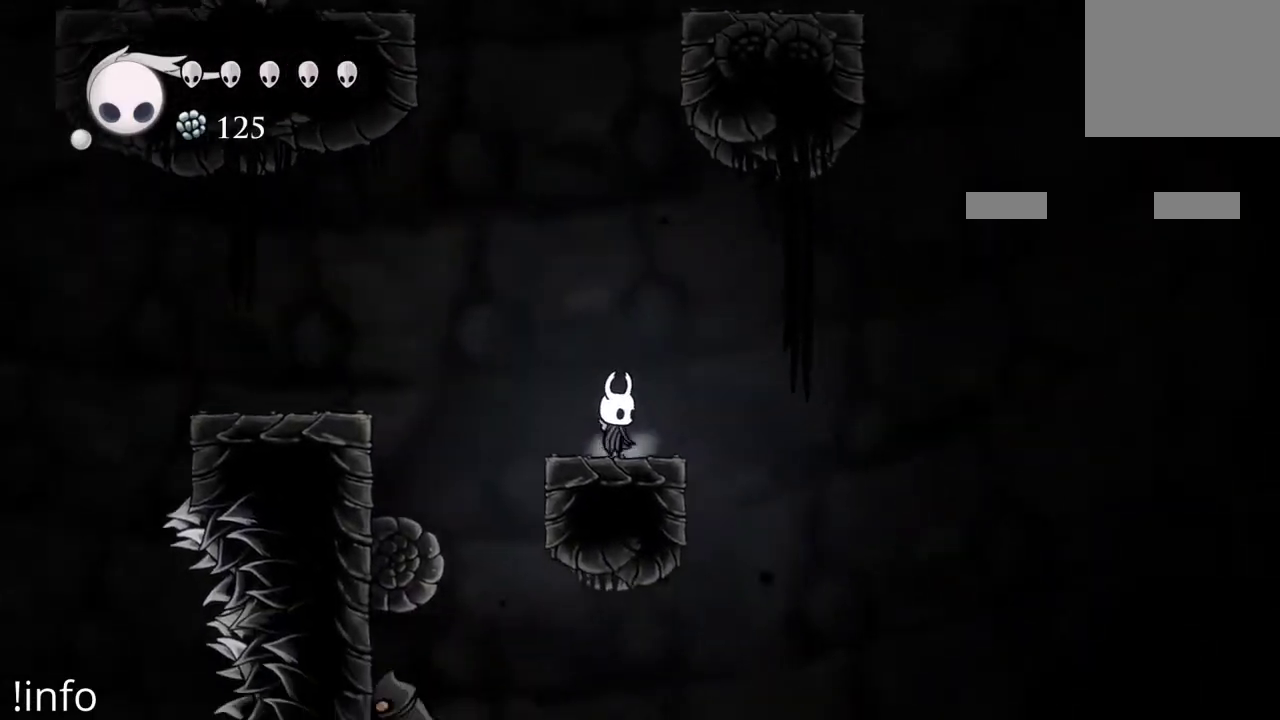
{"buttons": ["L1"], "left_stick": "center", "right_stick": "center", "events": [[300, "L1", "down"]]}
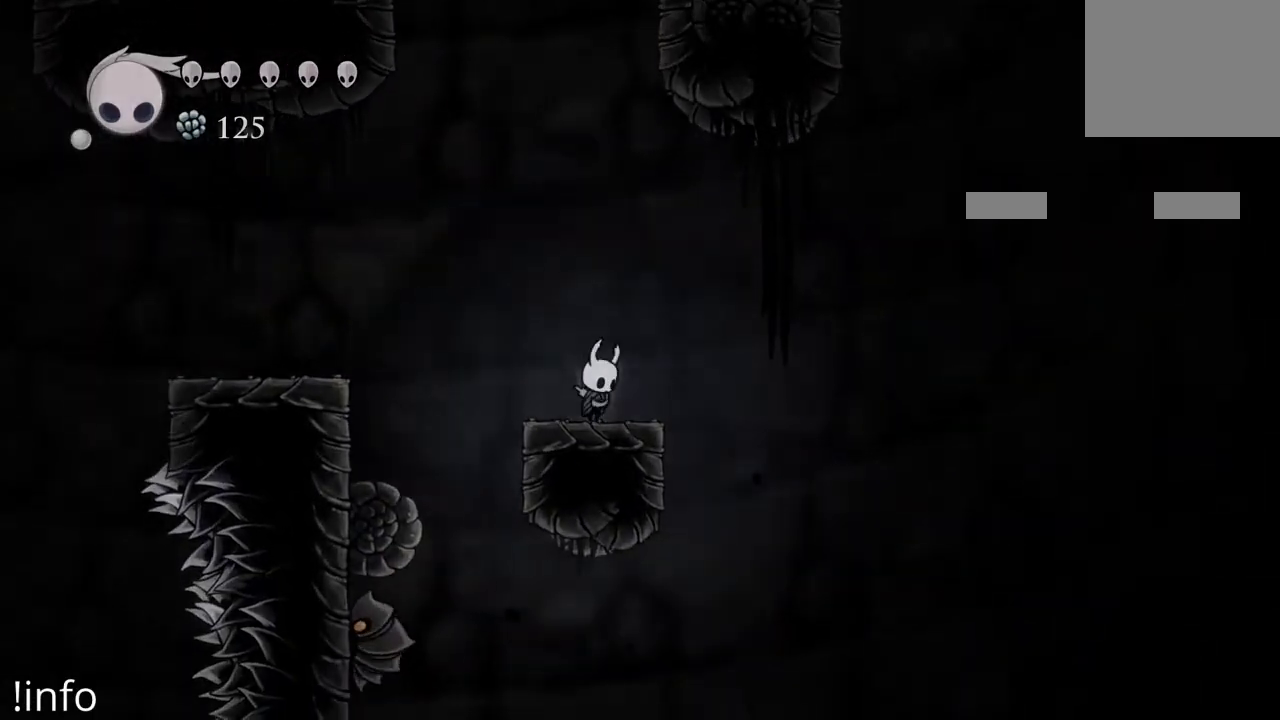
{"buttons": ["L1"], "left_stick": "center", "right_stick": "center", "events": []}
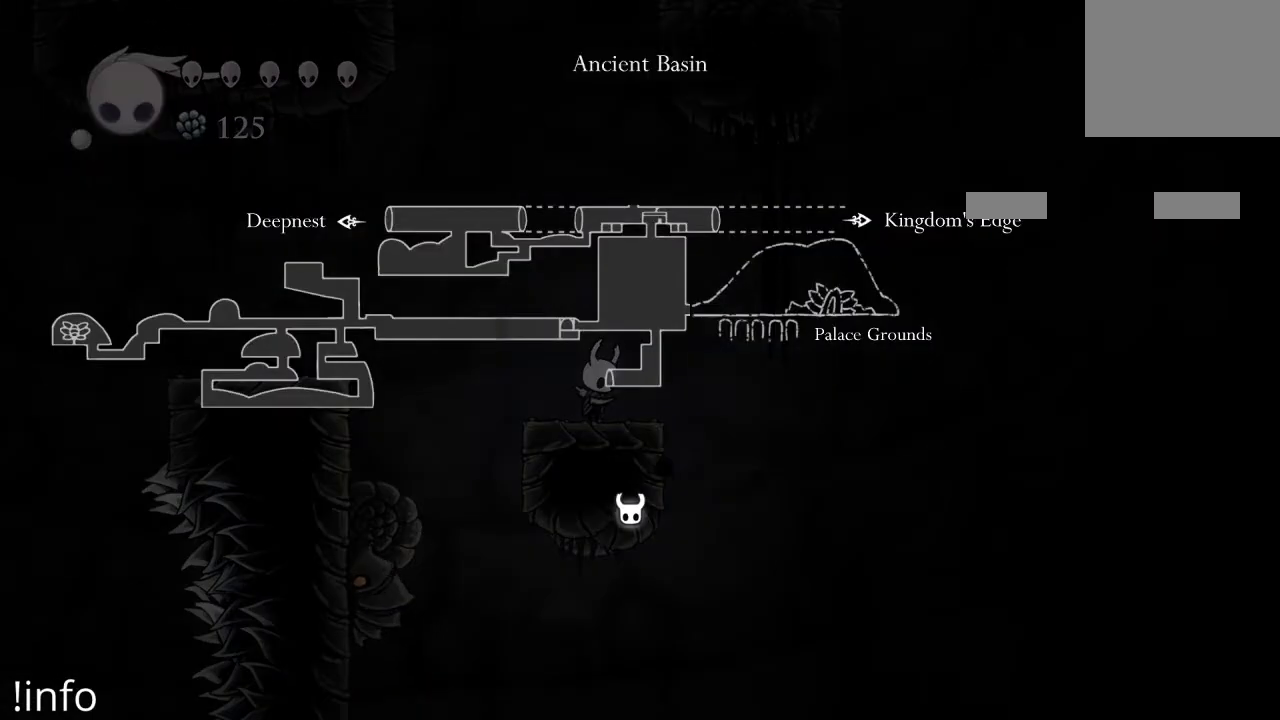
{"buttons": [], "left_stick": "center", "right_stick": "center", "events": [[167, "L1", "up"]]}
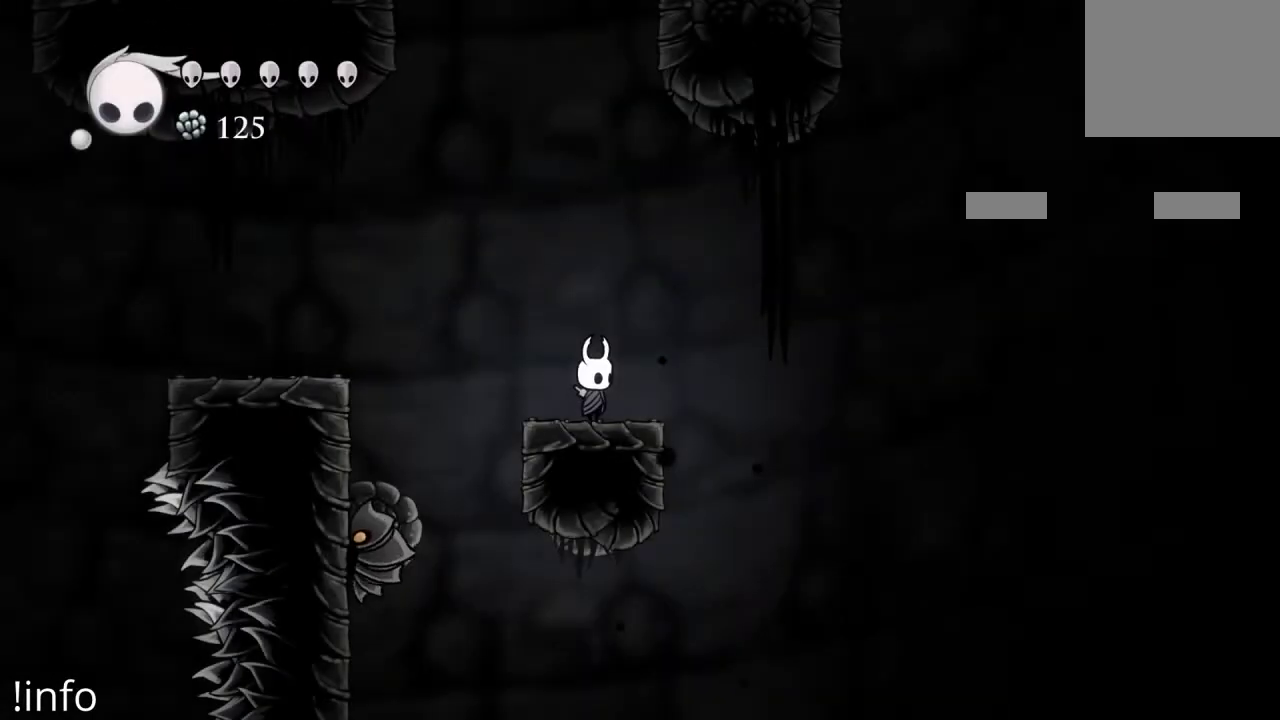
{"buttons": ["A", "DPAD_LEFT"], "left_stick": "center", "right_stick": "center", "events": [[200, "DPAD_LEFT", "down"], [400, "A", "down"]]}
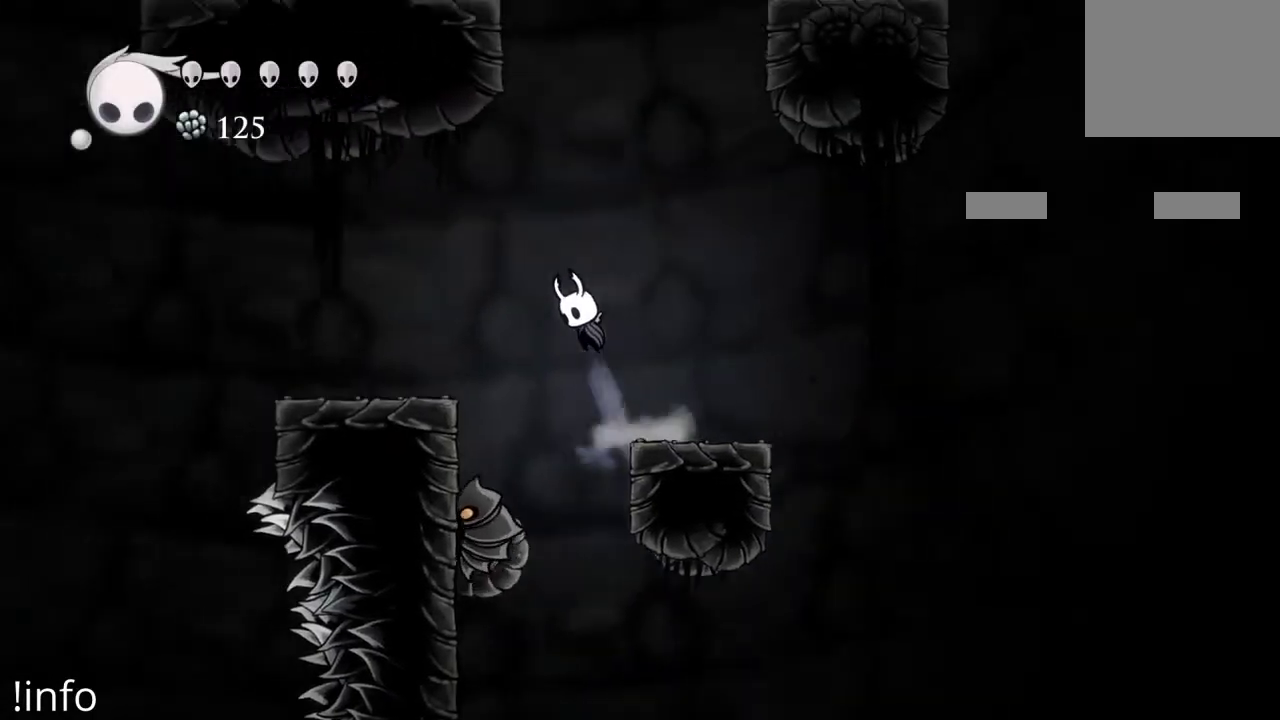
{"buttons": ["X", "DPAD_DOWN"], "left_stick": "center", "right_stick": "center", "events": [[167, "A", "up"], [267, "DPAD_DOWN", "down"], [267, "DPAD_LEFT", "up"], [467, "X", "down"]]}
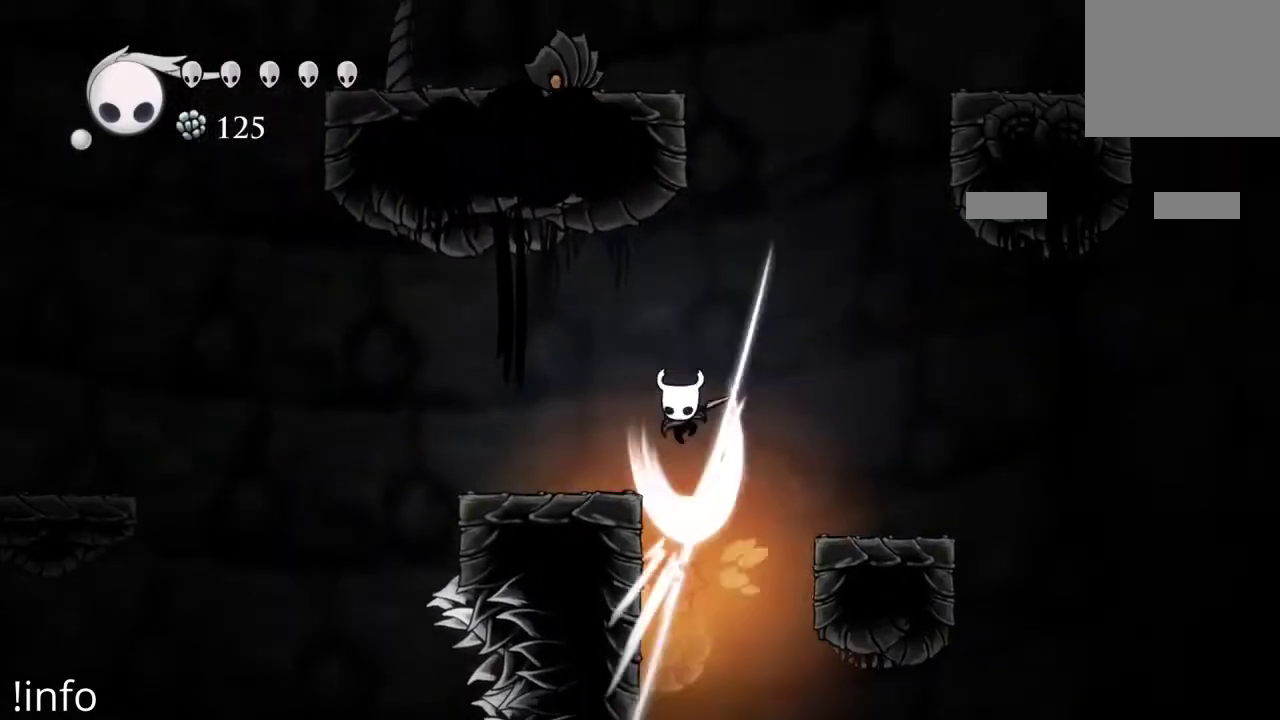
{"buttons": ["X", "DPAD_DOWN"], "left_stick": "center", "right_stick": "center", "events": [[67, "DPAD_DOWN", "up"], [67, "X", "up"], [433, "X", "down"], [467, "DPAD_DOWN", "down"]]}
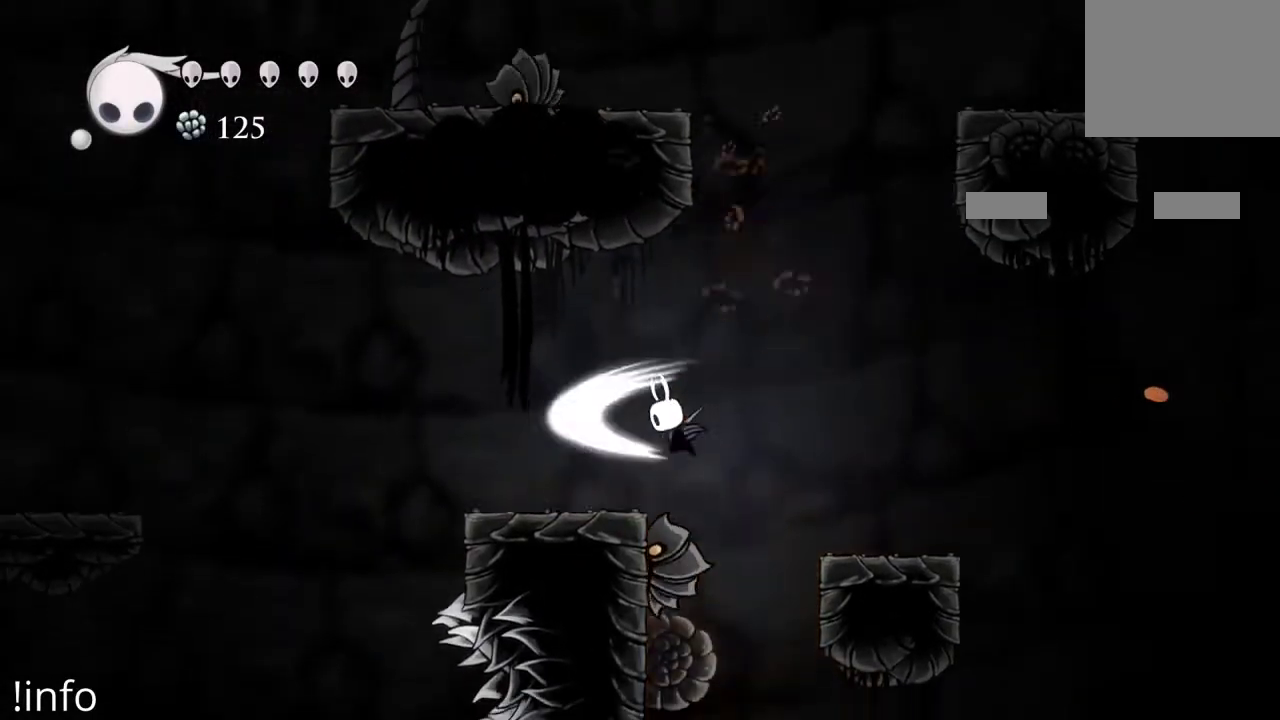
{"buttons": [], "left_stick": "center", "right_stick": "center", "events": [[67, "DPAD_DOWN", "up"], [67, "X", "up"], [333, "X", "down"], [367, "DPAD_DOWN", "down"], [433, "X", "up"], [500, "DPAD_DOWN", "up"]]}
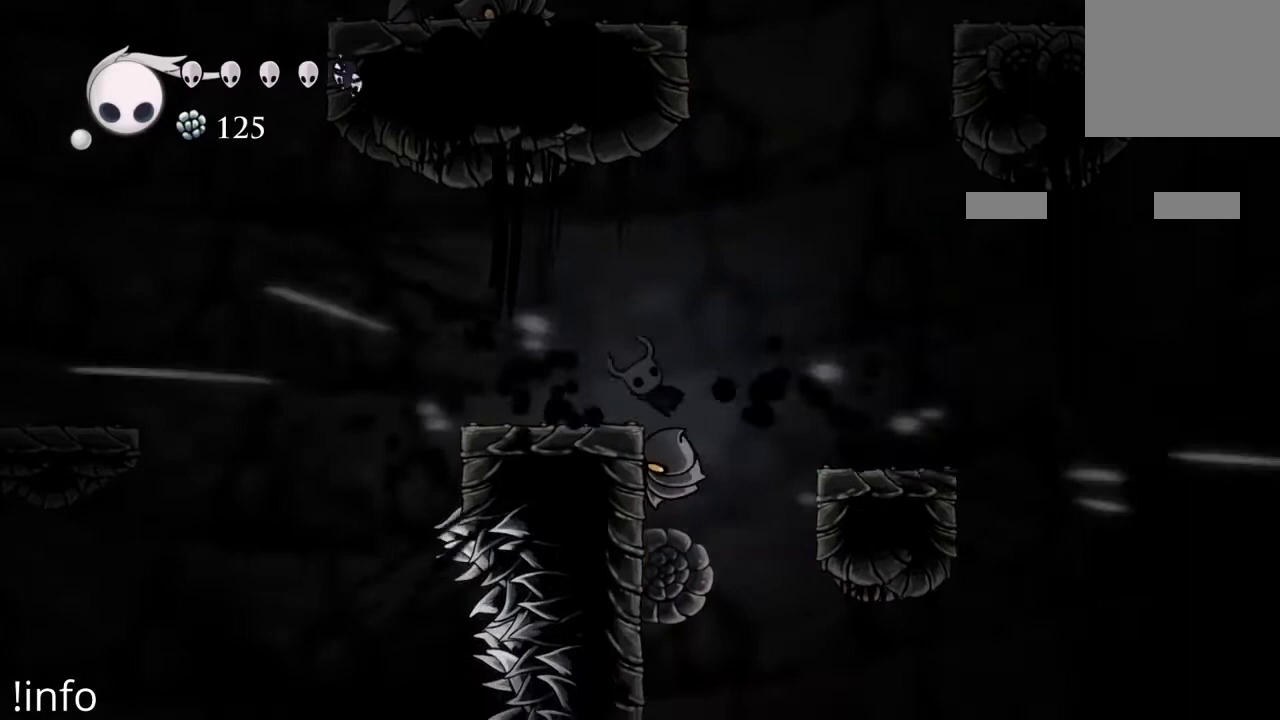
{"buttons": ["DPAD_RIGHT"], "left_stick": "center", "right_stick": "center", "events": [[67, "DPAD_LEFT", "down"], [200, "X", "down"], [267, "DPAD_LEFT", "up"], [300, "X", "up"], [500, "DPAD_RIGHT", "down"]]}
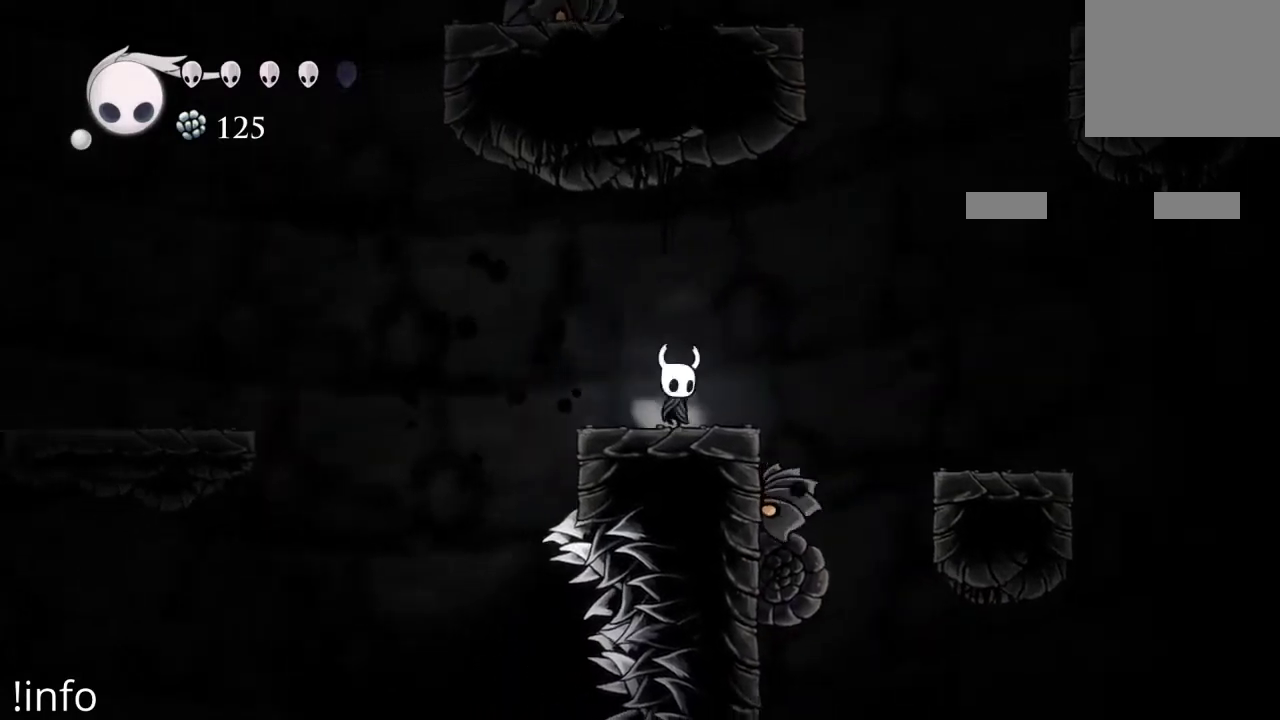
{"buttons": [], "left_stick": "center", "right_stick": "center", "events": [[33, "A", "down"], [200, "A", "up"], [367, "DPAD_RIGHT", "up"]]}
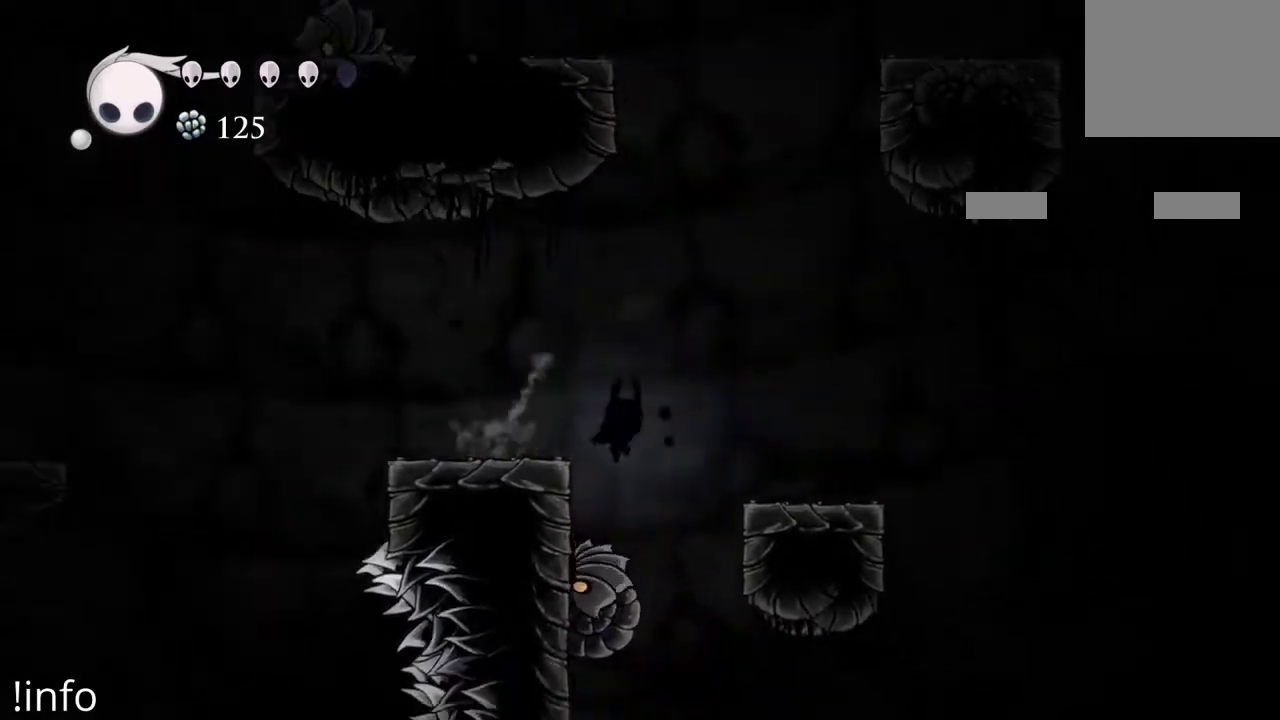
{"buttons": ["DPAD_LEFT"], "left_stick": "center", "right_stick": "center", "events": [[33, "DPAD_DOWN", "down"], [67, "X", "down"], [133, "X", "up"], [167, "DPAD_DOWN", "up"], [267, "DPAD_LEFT", "down"]]}
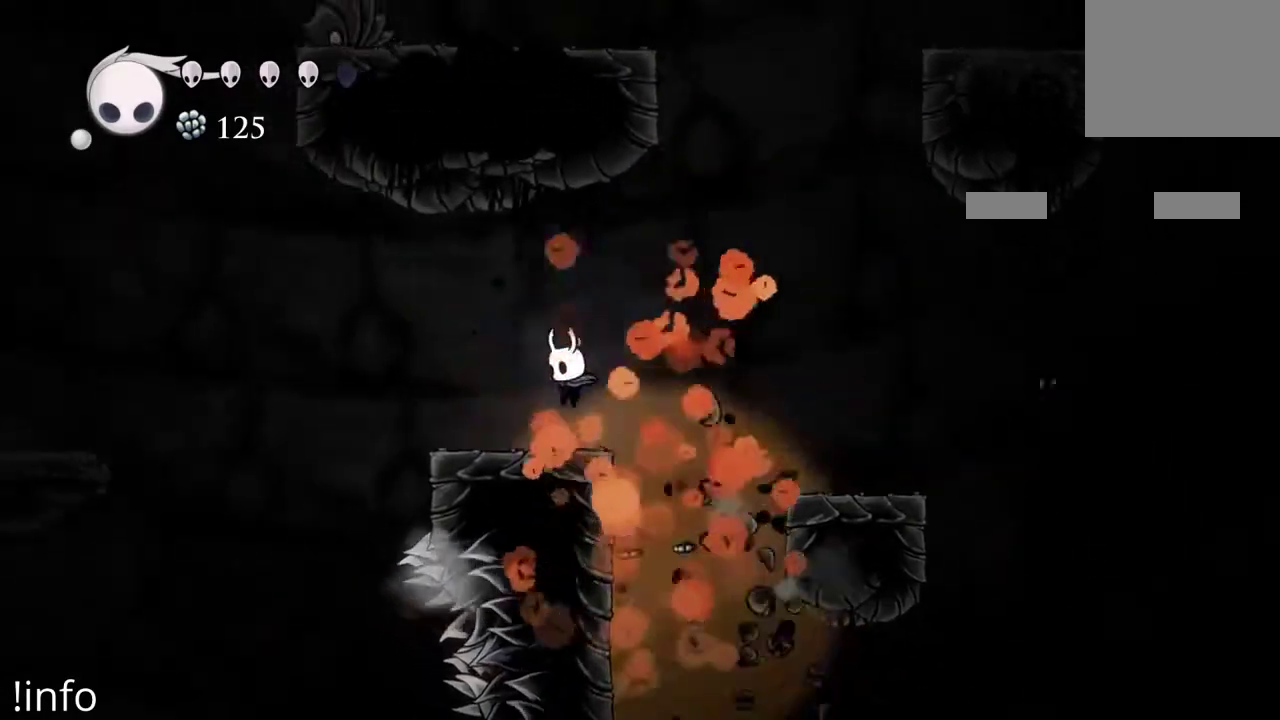
{"buttons": ["A", "DPAD_RIGHT"], "left_stick": "center", "right_stick": "center", "events": [[133, "DPAD_LEFT", "up"], [200, "DPAD_RIGHT", "down"], [300, "A", "down"]]}
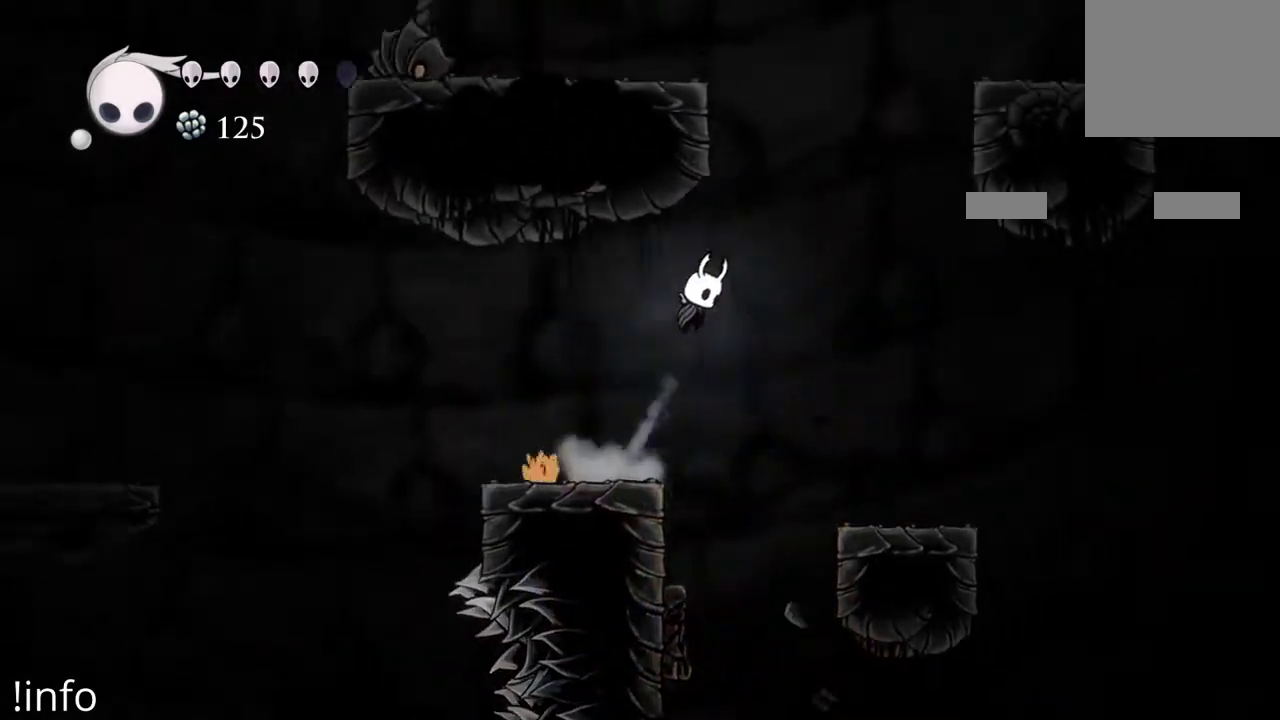
{"buttons": ["DPAD_RIGHT"], "left_stick": "center", "right_stick": "center", "events": [[100, "A", "up"]]}
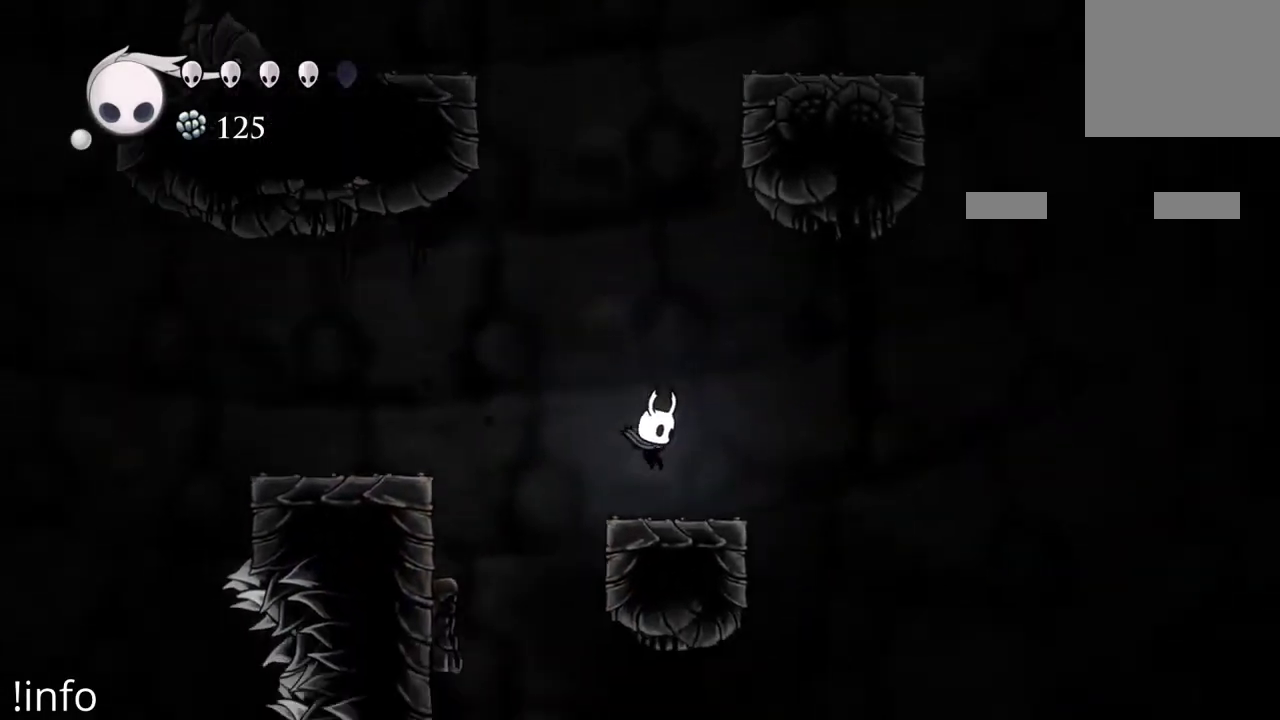
{"buttons": ["DPAD_LEFT"], "left_stick": "center", "right_stick": "center", "events": [[400, "DPAD_RIGHT", "up"], [433, "DPAD_LEFT", "down"]]}
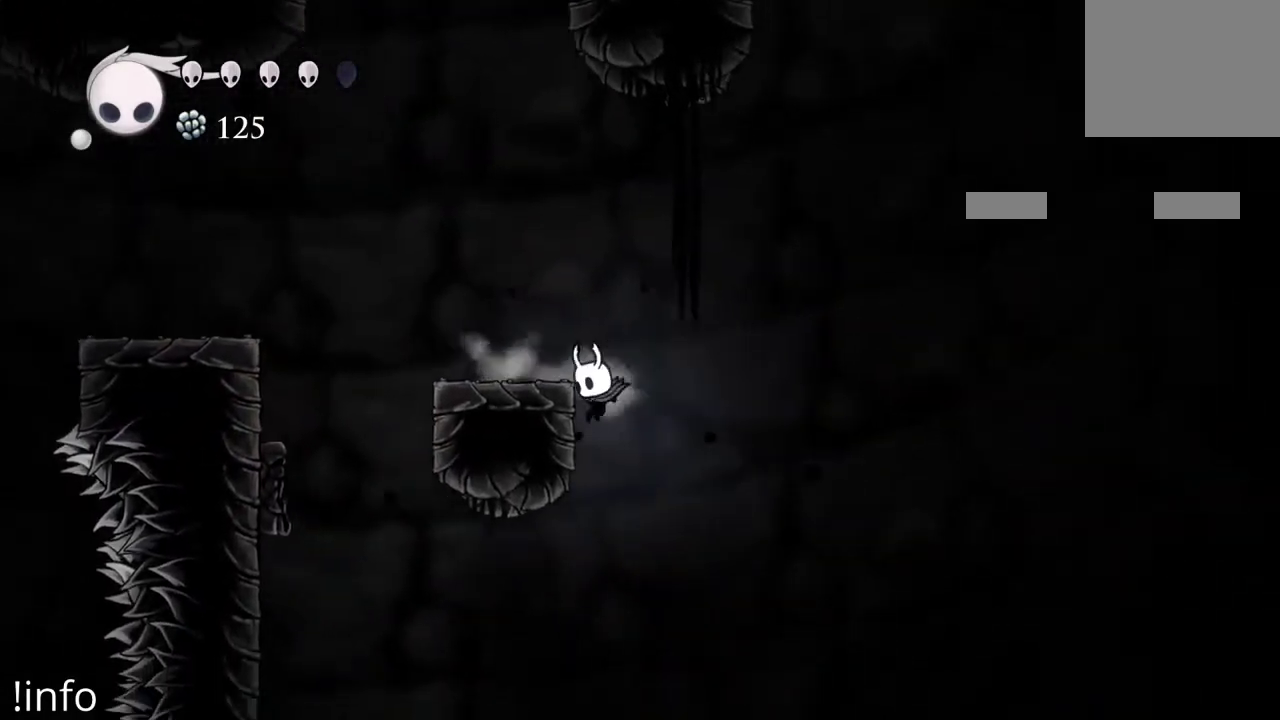
{"buttons": ["DPAD_LEFT"], "left_stick": "center", "right_stick": "center", "events": [[133, "DPAD_LEFT", "up"], [200, "DPAD_RIGHT", "down"], [367, "DPAD_RIGHT", "up"], [400, "DPAD_LEFT", "down"]]}
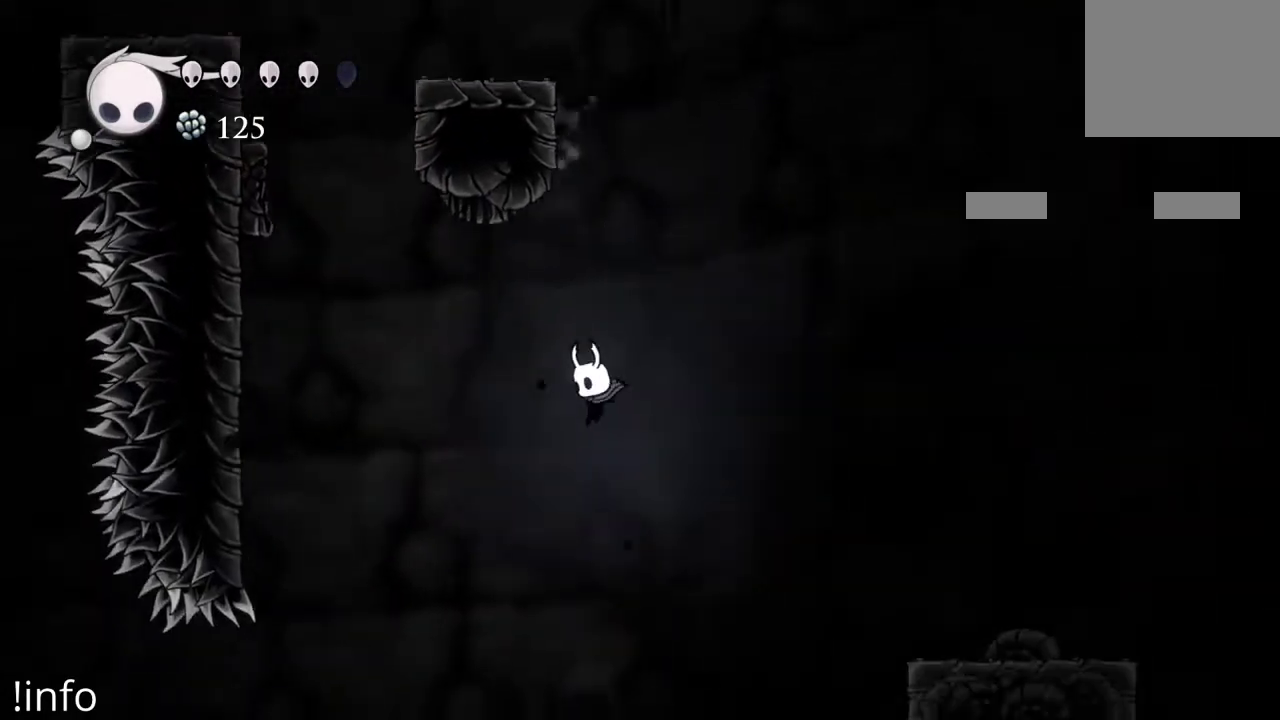
{"buttons": ["A", "DPAD_RIGHT"], "left_stick": "center", "right_stick": "center", "events": [[33, "DPAD_LEFT", "up"], [100, "DPAD_RIGHT", "down"], [200, "DPAD_RIGHT", "up"], [267, "DPAD_RIGHT", "down"], [433, "A", "down"]]}
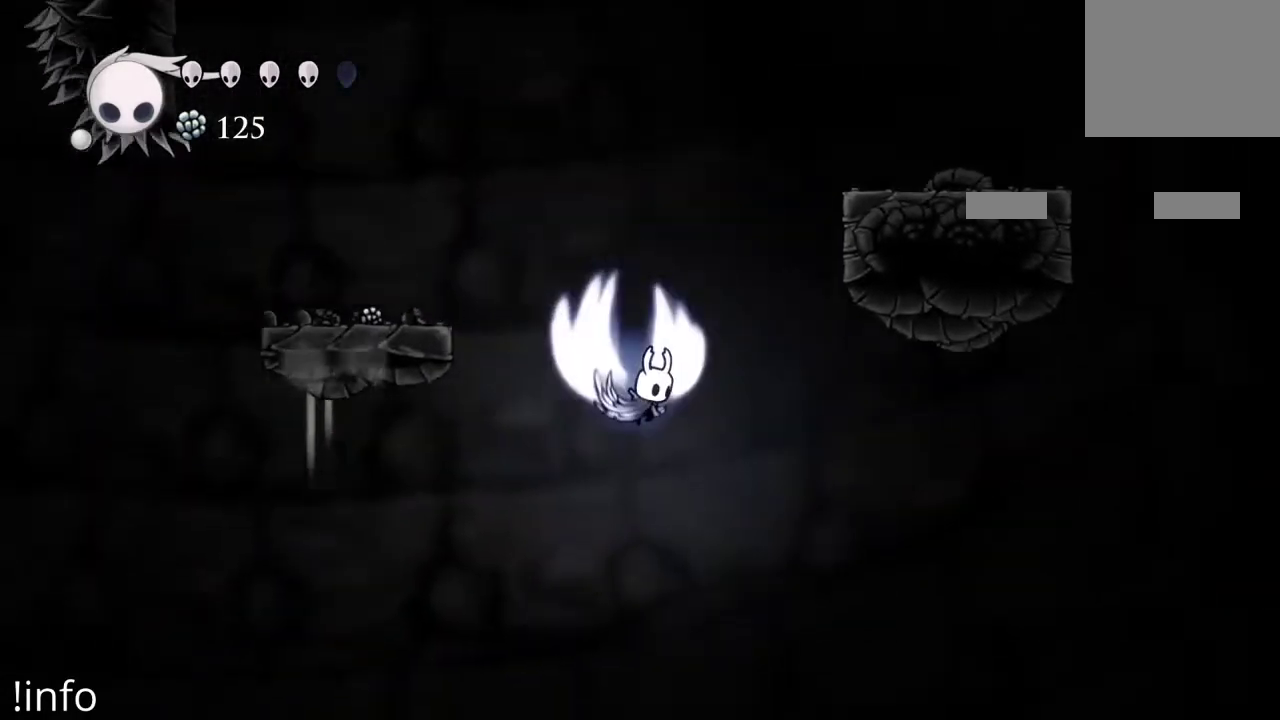
{"buttons": ["R2", "DPAD_RIGHT"], "left_stick": "center", "right_stick": "center", "events": [[400, "A", "up"], [400, "R2", "down"]]}
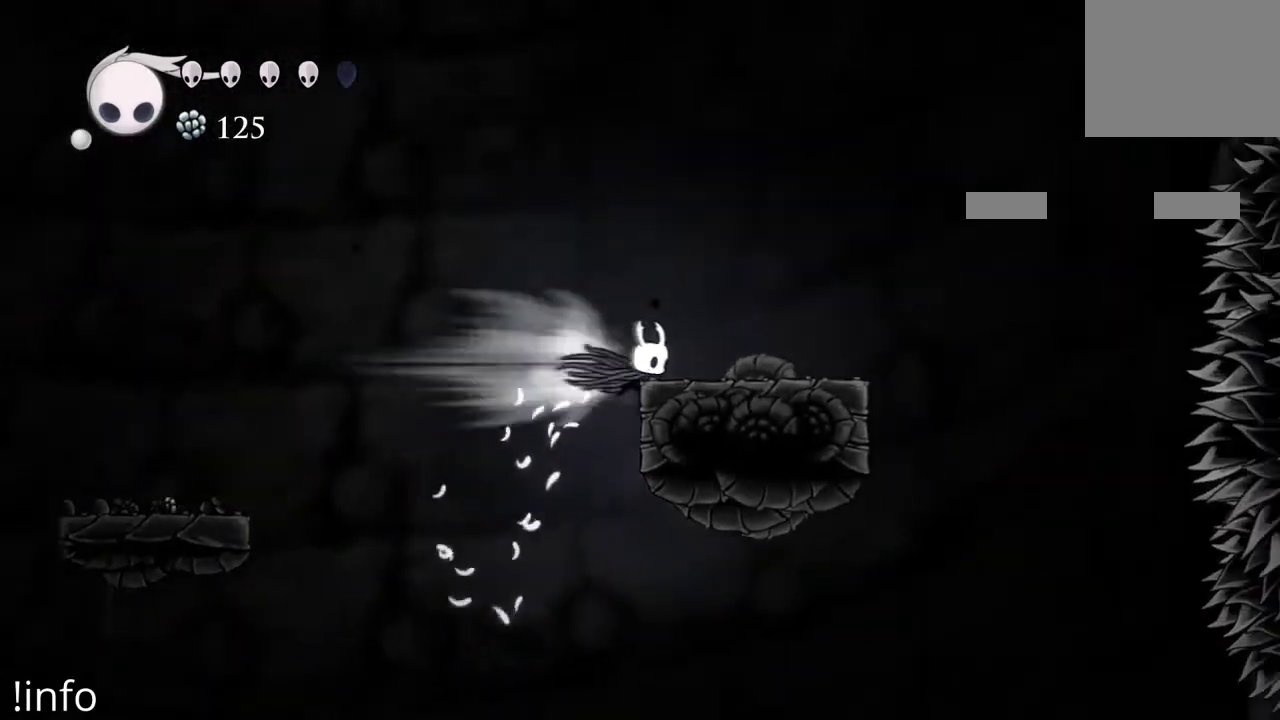
{"buttons": ["DPAD_RIGHT"], "left_stick": "center", "right_stick": "center", "events": [[100, "R2", "up"], [233, "A", "down"], [433, "A", "up"]]}
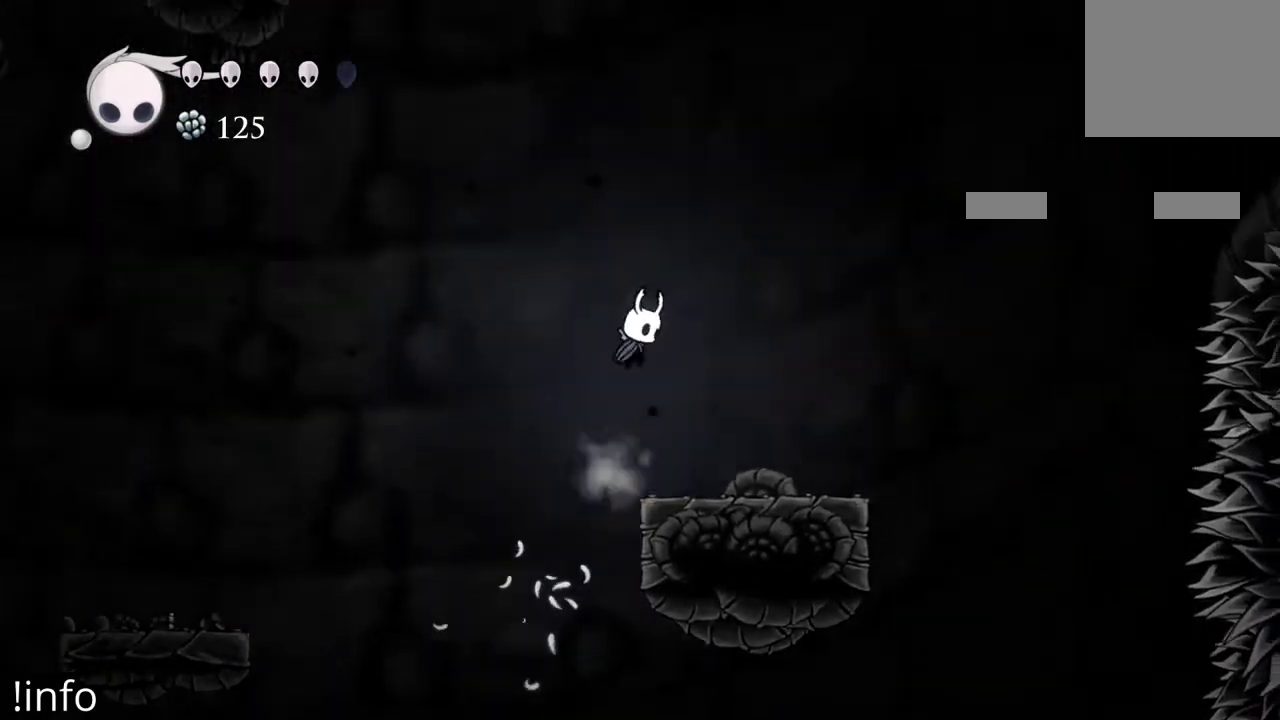
{"buttons": [], "left_stick": "center", "right_stick": "center", "events": [[433, "DPAD_RIGHT", "up"]]}
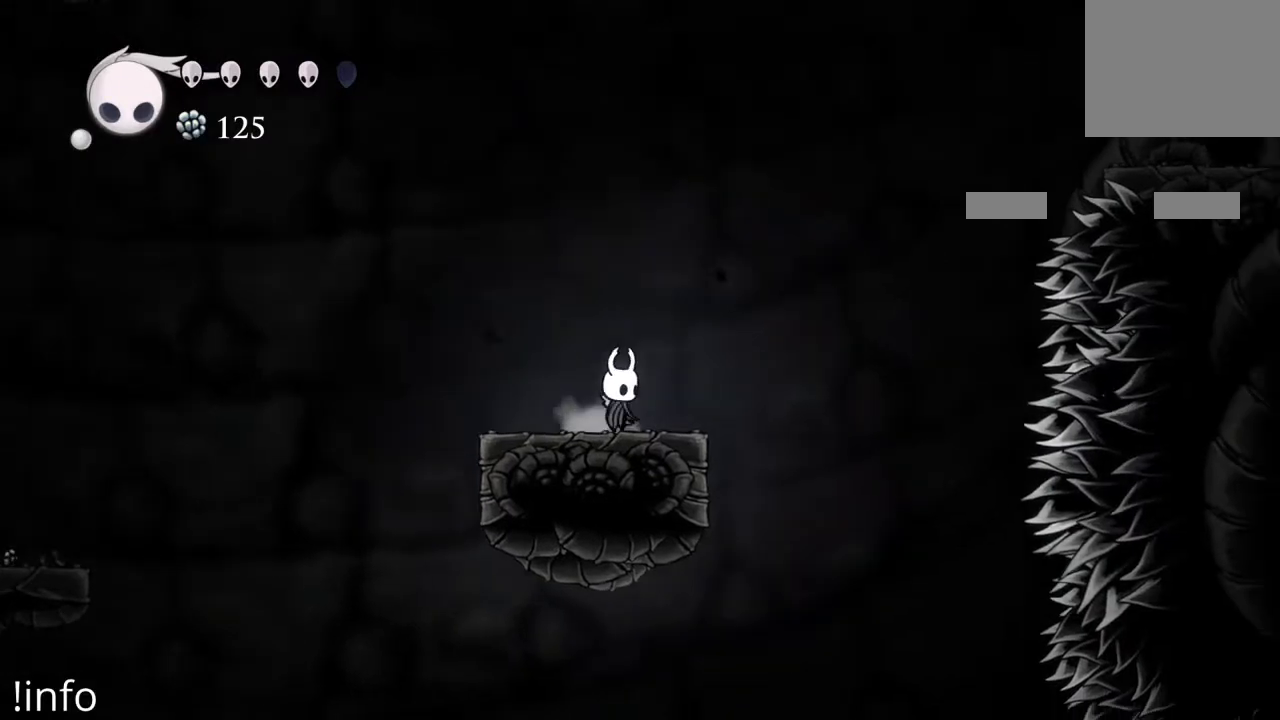
{"buttons": [], "left_stick": "center", "right_stick": "center", "events": [[300, "DPAD_RIGHT", "down"], [433, "DPAD_RIGHT", "up"]]}